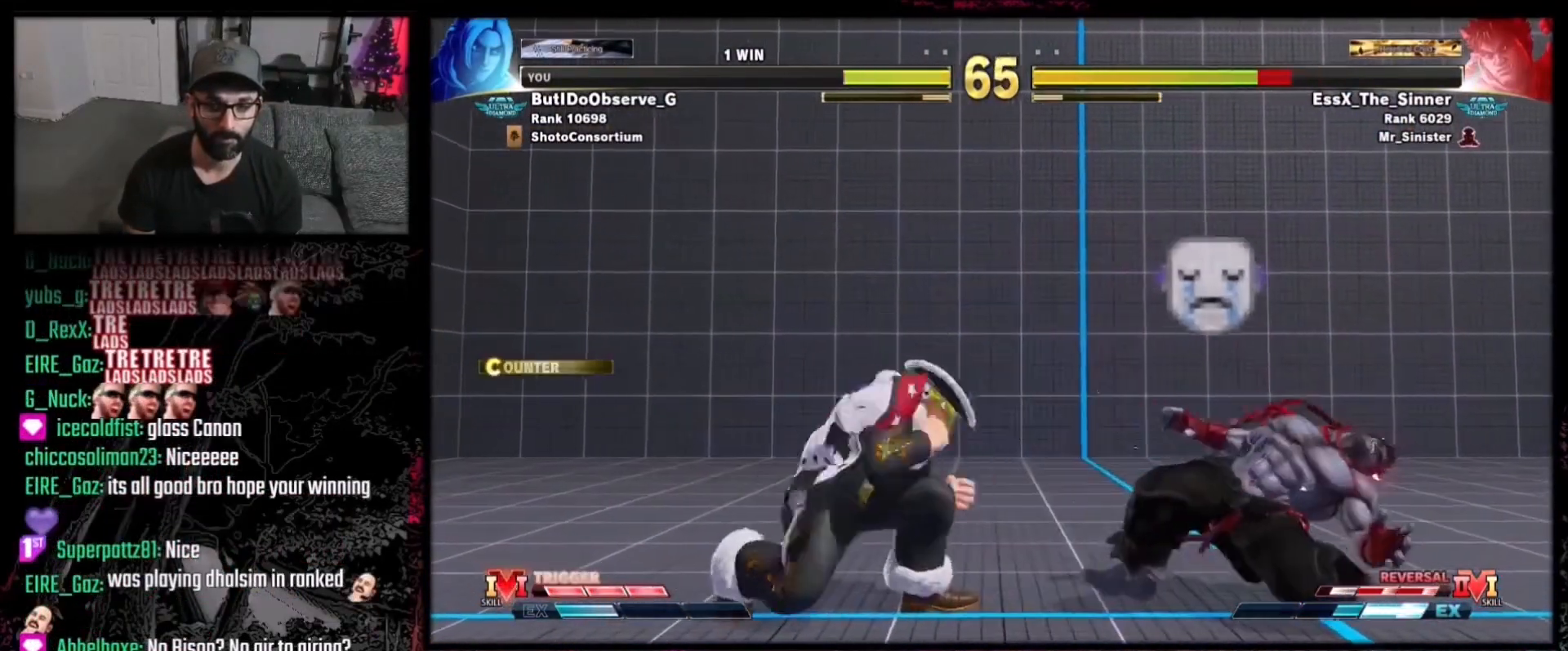
Gameplay with a controller (Xbox layout); each line is a JSON object with the inputs held at the frame after it. "events" lists button and stick changes between this image and that frame as [ms after this image, input, new state], when the widget could be followed in between. Not read: L3 R3.
{"buttons": ["R1", "R2"], "events": [[101, "DPAD_LEFT", "up"], [134, "DPAD_DOWN", "up"], [134, "DPAD_RIGHT", "down"], [167, "R1", "down"], [201, "DPAD_RIGHT", "up"], [234, "R1", "up"], [367, "R1", "down"], [367, "R2", "down"]]}
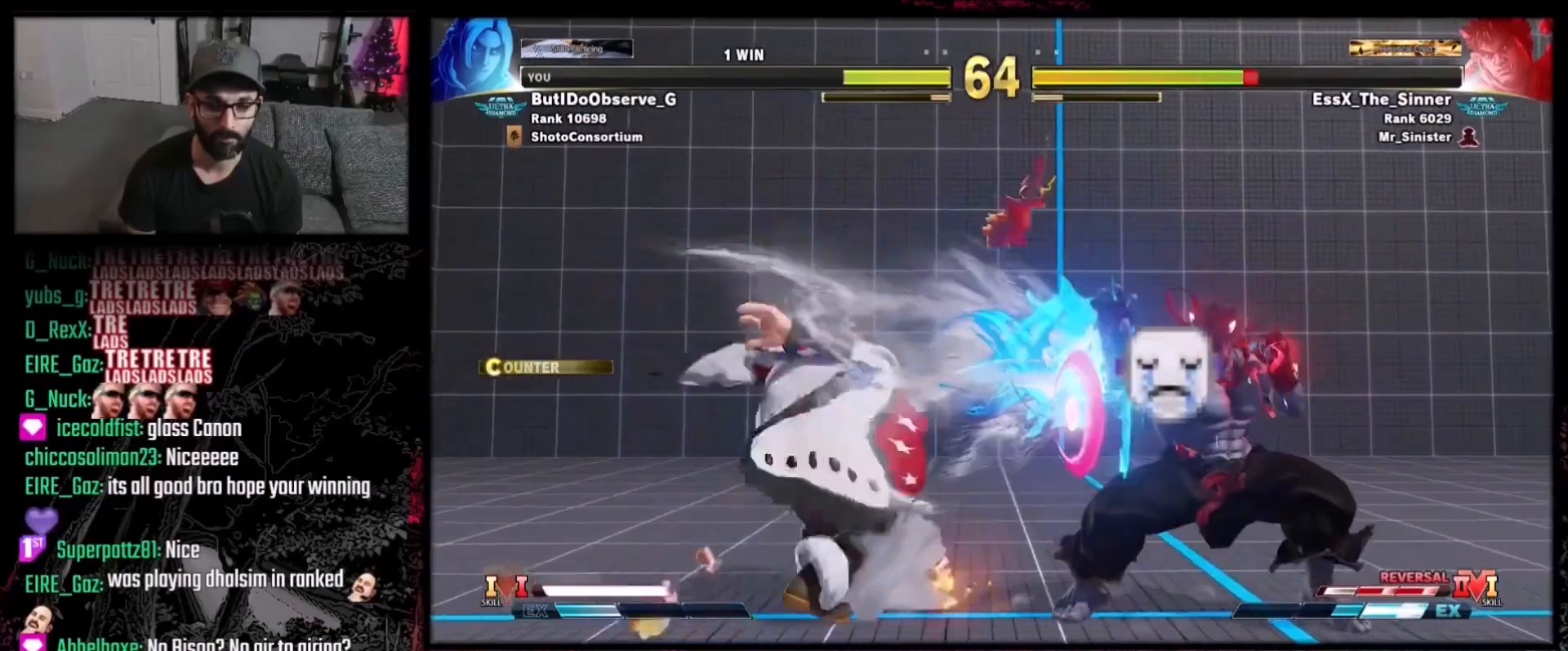
{"buttons": ["DPAD_RIGHT"], "events": [[67, "R2", "up"], [100, "R1", "up"], [467, "DPAD_RIGHT", "down"]]}
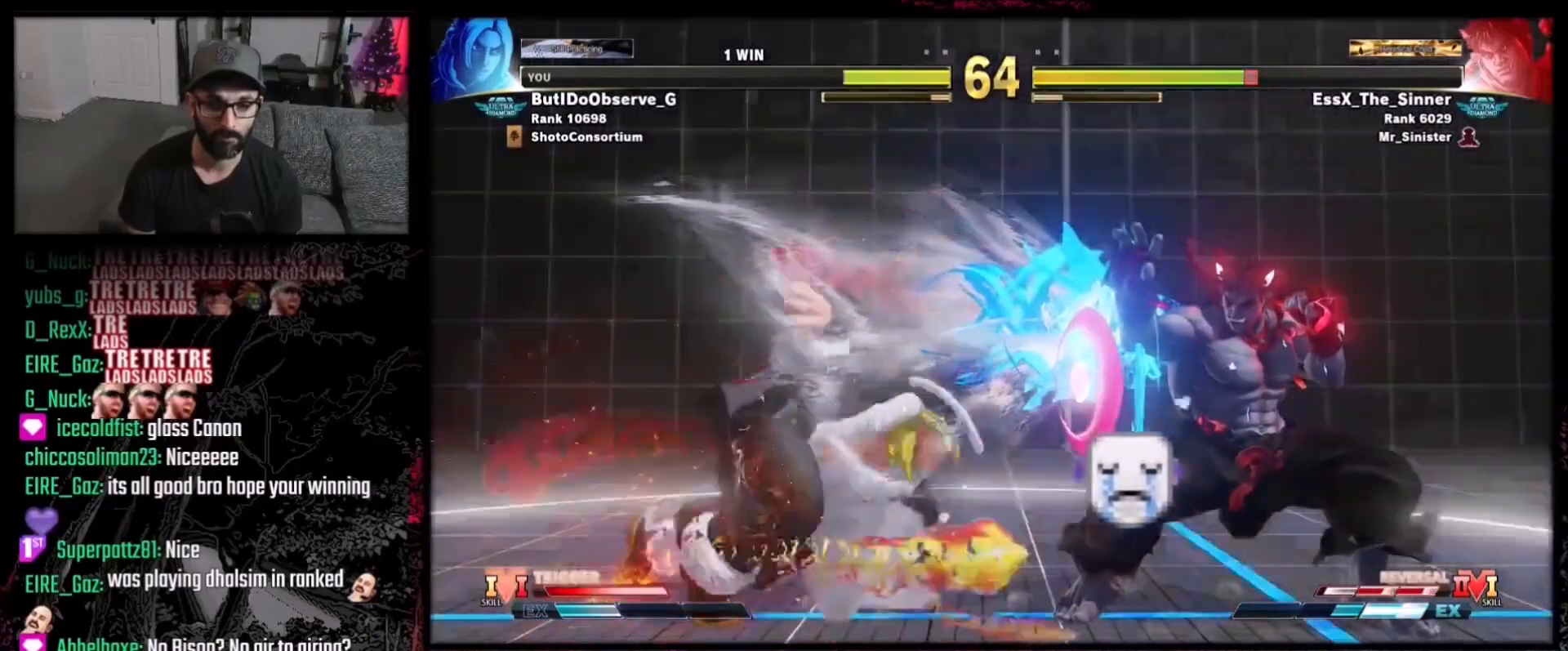
{"buttons": [], "events": [[67, "DPAD_DOWN", "down"], [167, "DPAD_DOWN", "up"], [201, "X", "down"], [234, "DPAD_RIGHT", "up"], [234, "X", "up"]]}
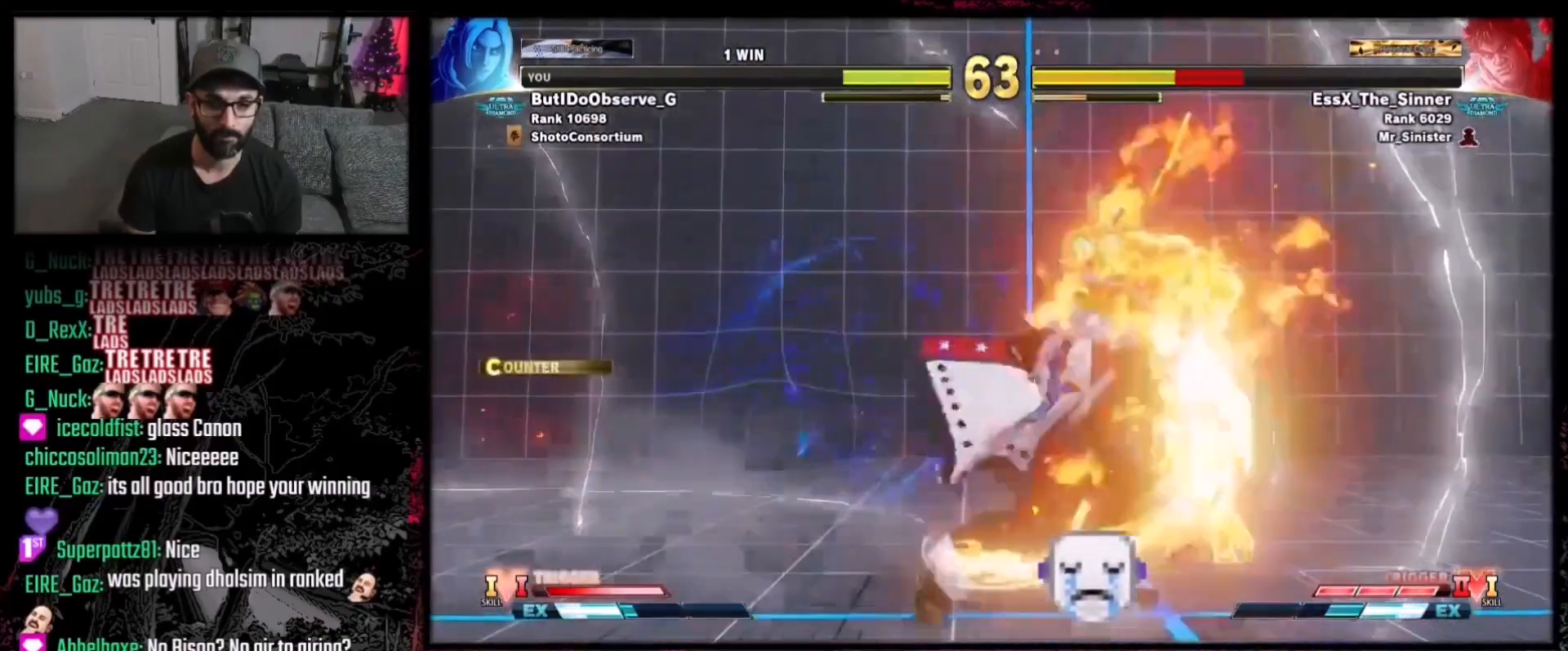
{"buttons": ["DPAD_RIGHT"], "events": [[334, "DPAD_RIGHT", "down"], [400, "DPAD_DOWN", "down"], [467, "DPAD_DOWN", "up"]]}
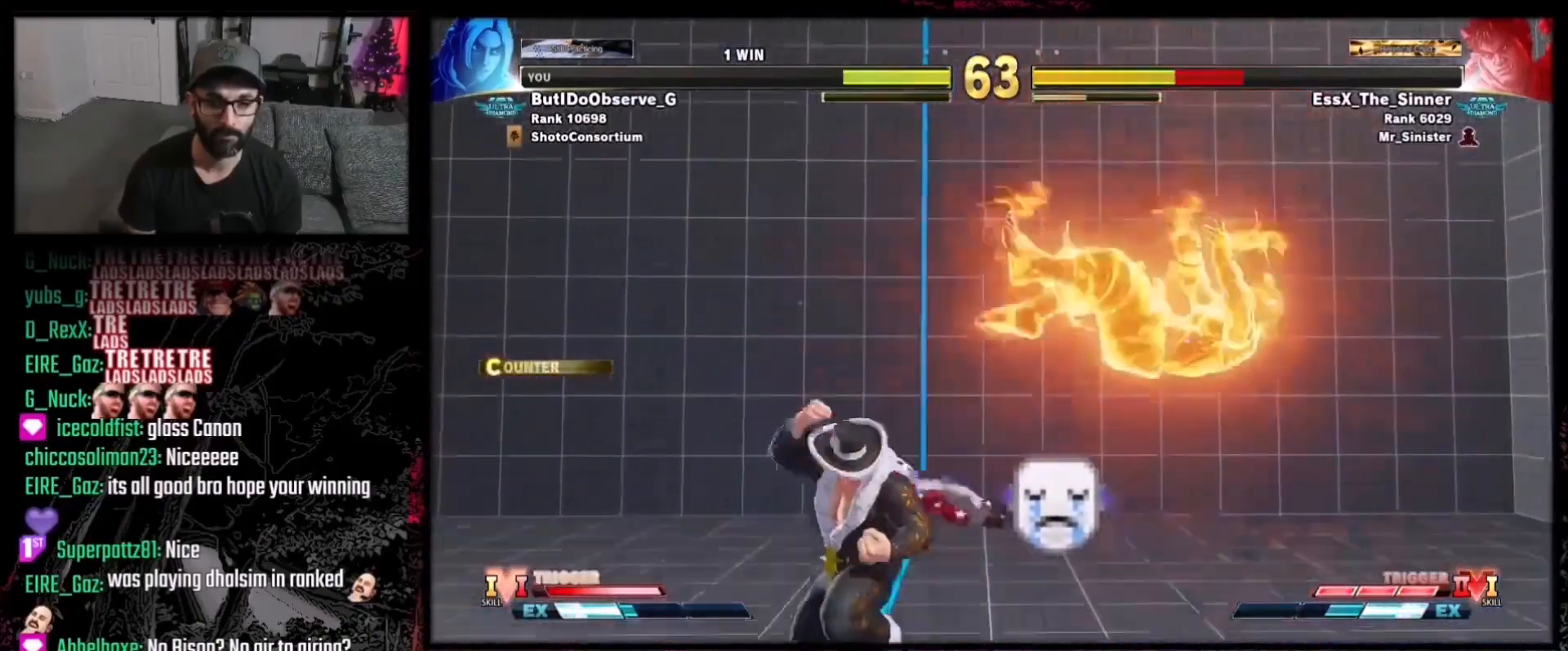
{"buttons": [], "events": [[34, "DPAD_RIGHT", "up"]]}
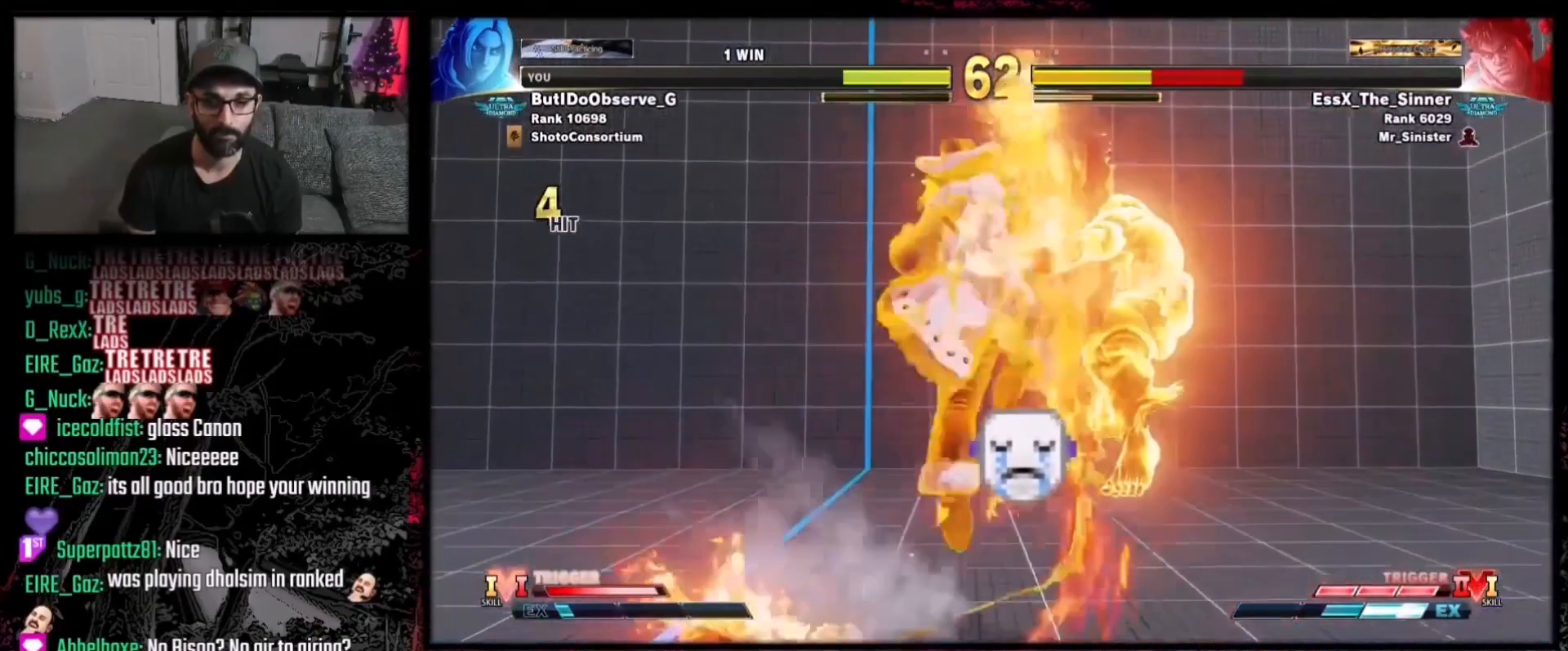
{"buttons": [], "events": []}
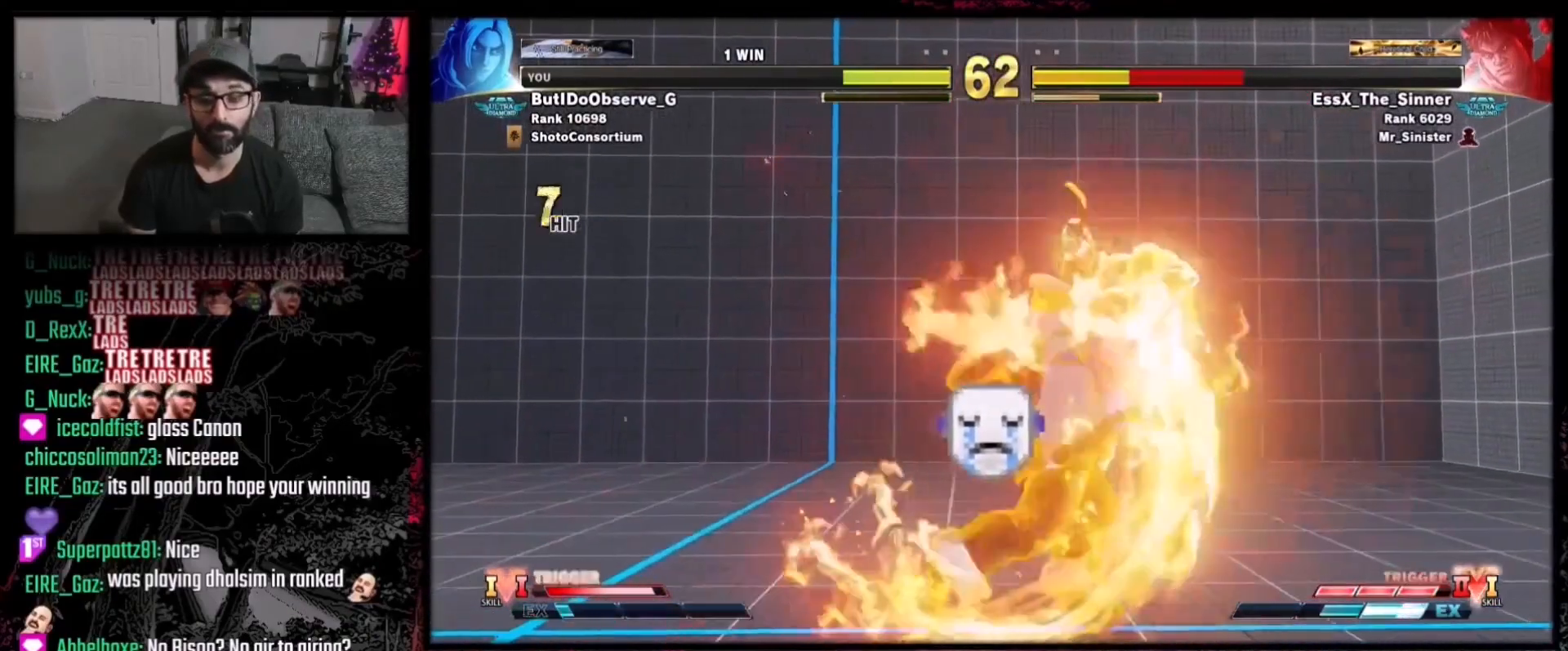
{"buttons": [], "events": []}
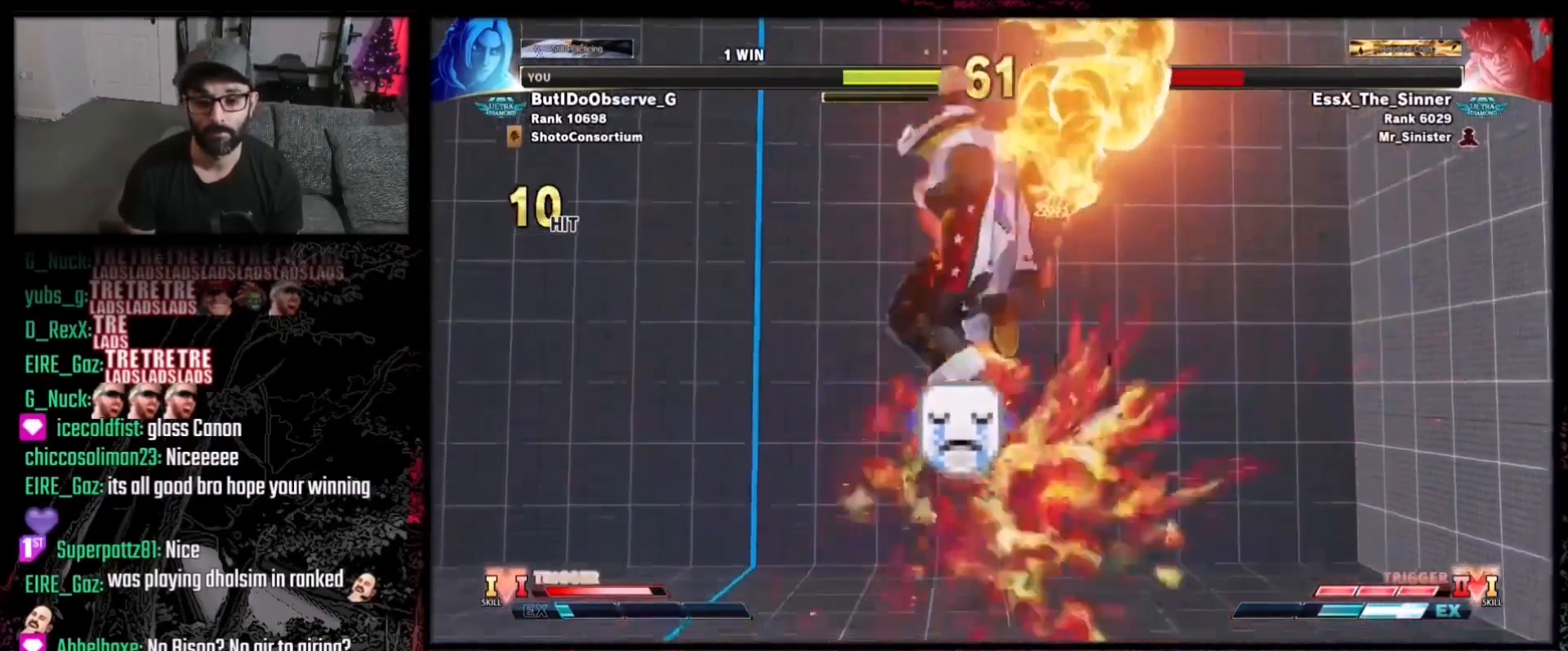
{"buttons": [], "events": []}
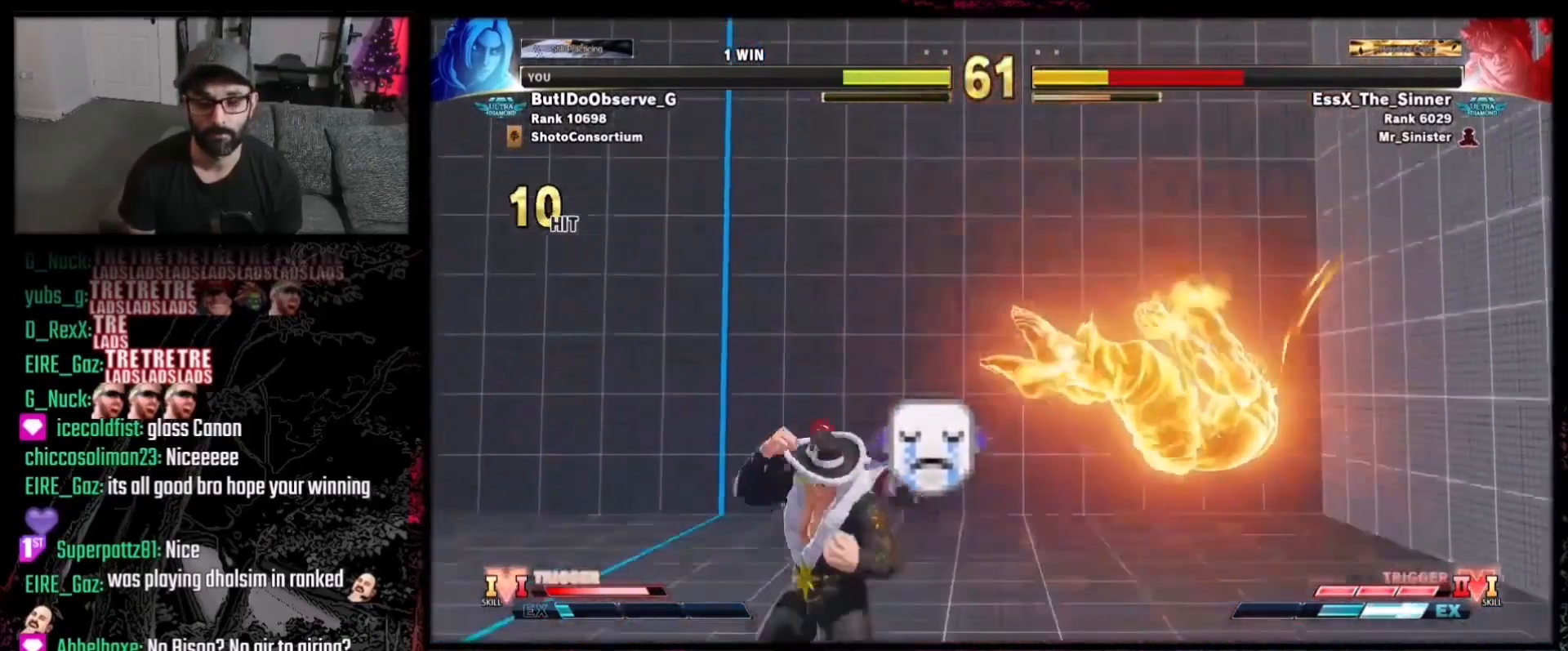
{"buttons": [], "events": [[201, "B", "down"], [201, "Y", "down"], [334, "B", "up"], [334, "Y", "up"]]}
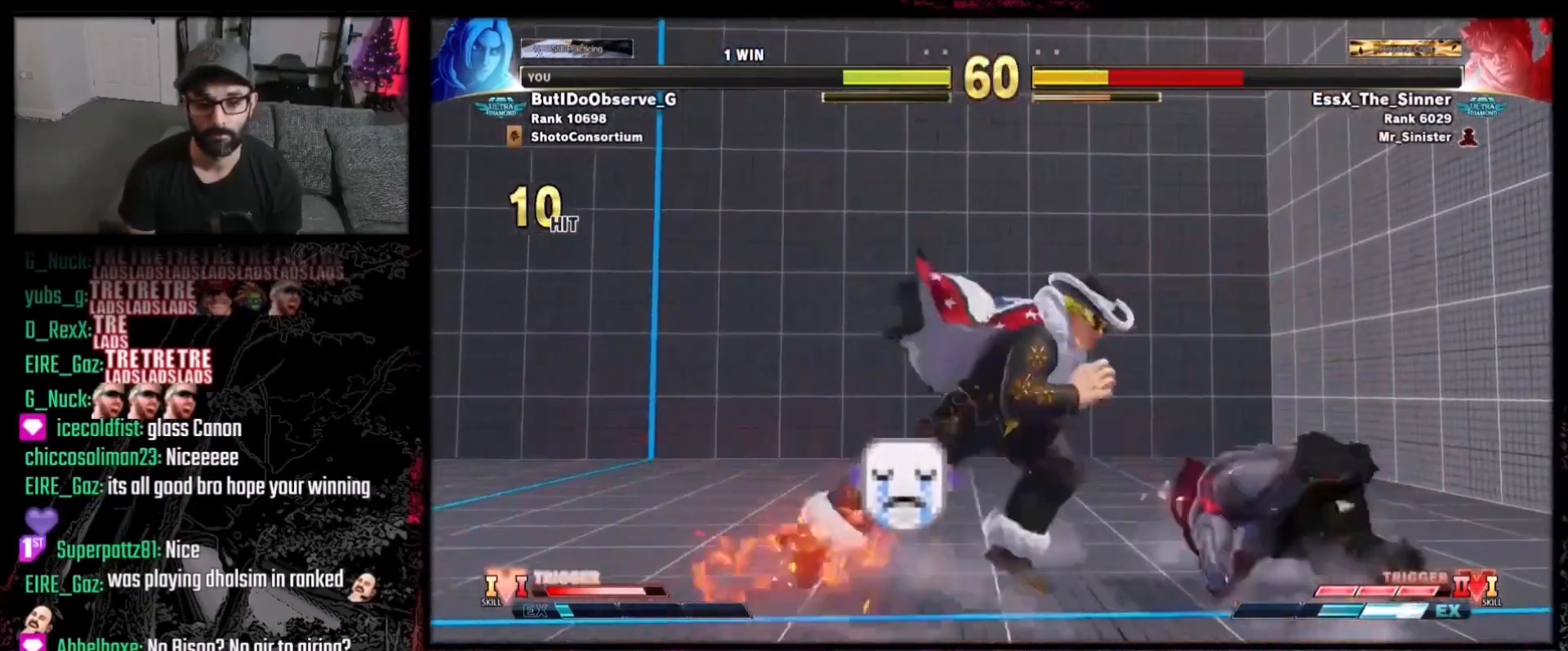
{"buttons": ["Y", "DPAD_LEFT"], "events": [[200, "X", "down"], [300, "X", "up"], [367, "DPAD_LEFT", "down"], [500, "Y", "down"]]}
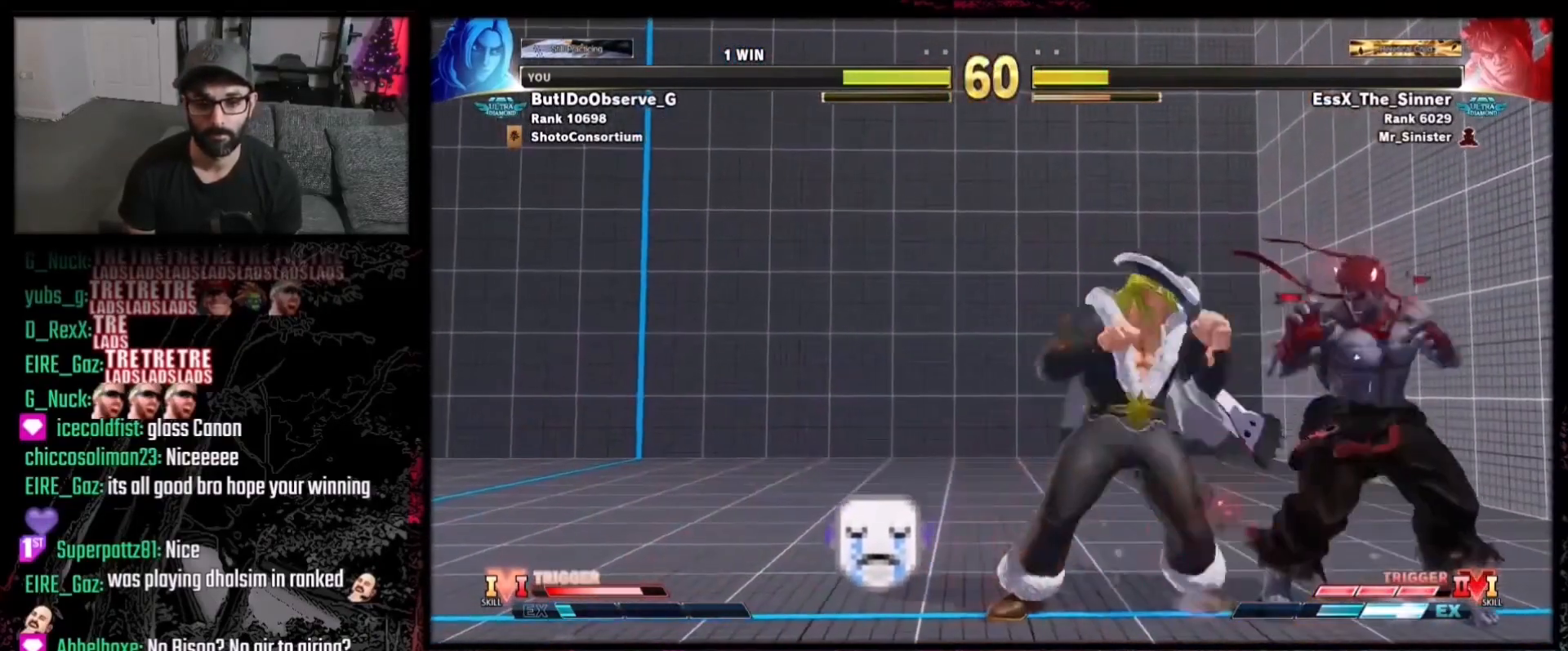
{"buttons": ["DPAD_LEFT"], "events": [[34, "DPAD_LEFT", "up"], [101, "Y", "up"], [434, "DPAD_LEFT", "down"]]}
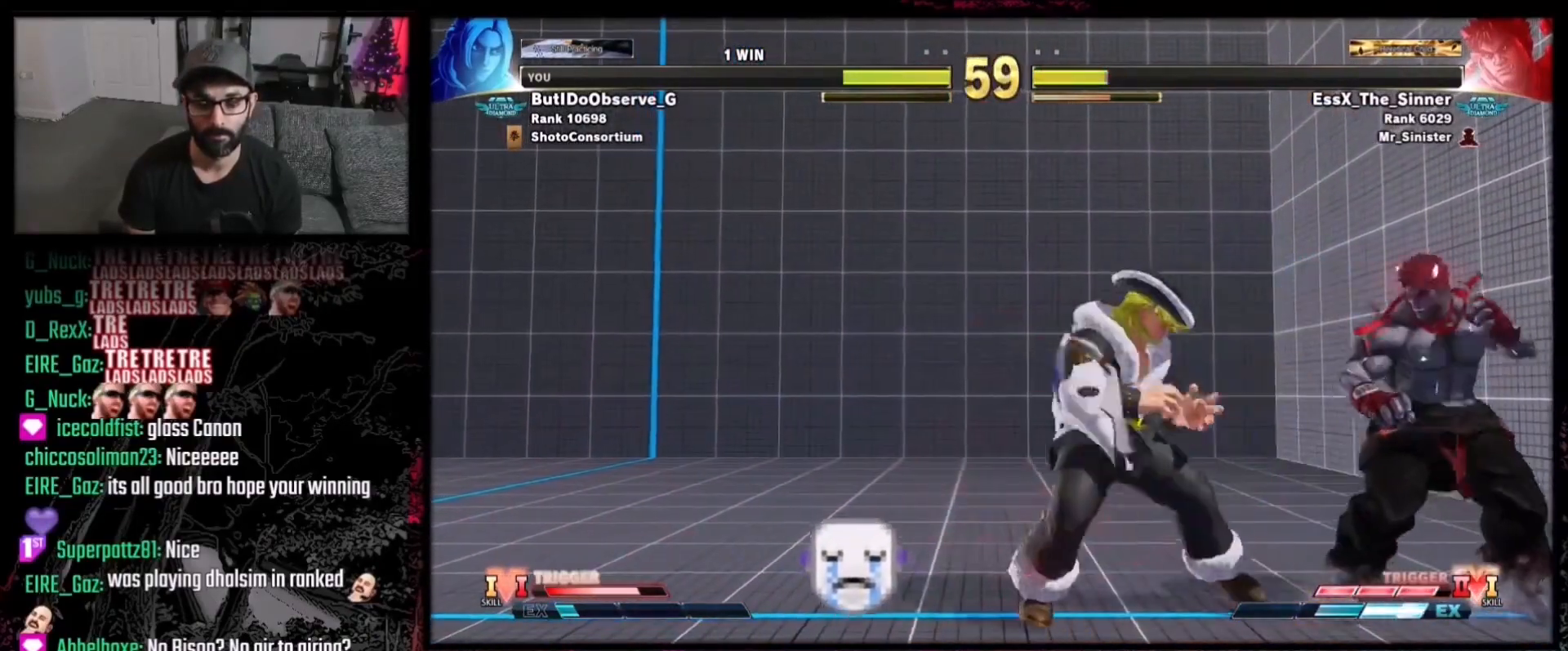
{"buttons": ["DPAD_DOWN", "DPAD_LEFT"], "events": [[167, "DPAD_DOWN", "down"], [334, "DPAD_DOWN", "up"], [434, "DPAD_DOWN", "down"]]}
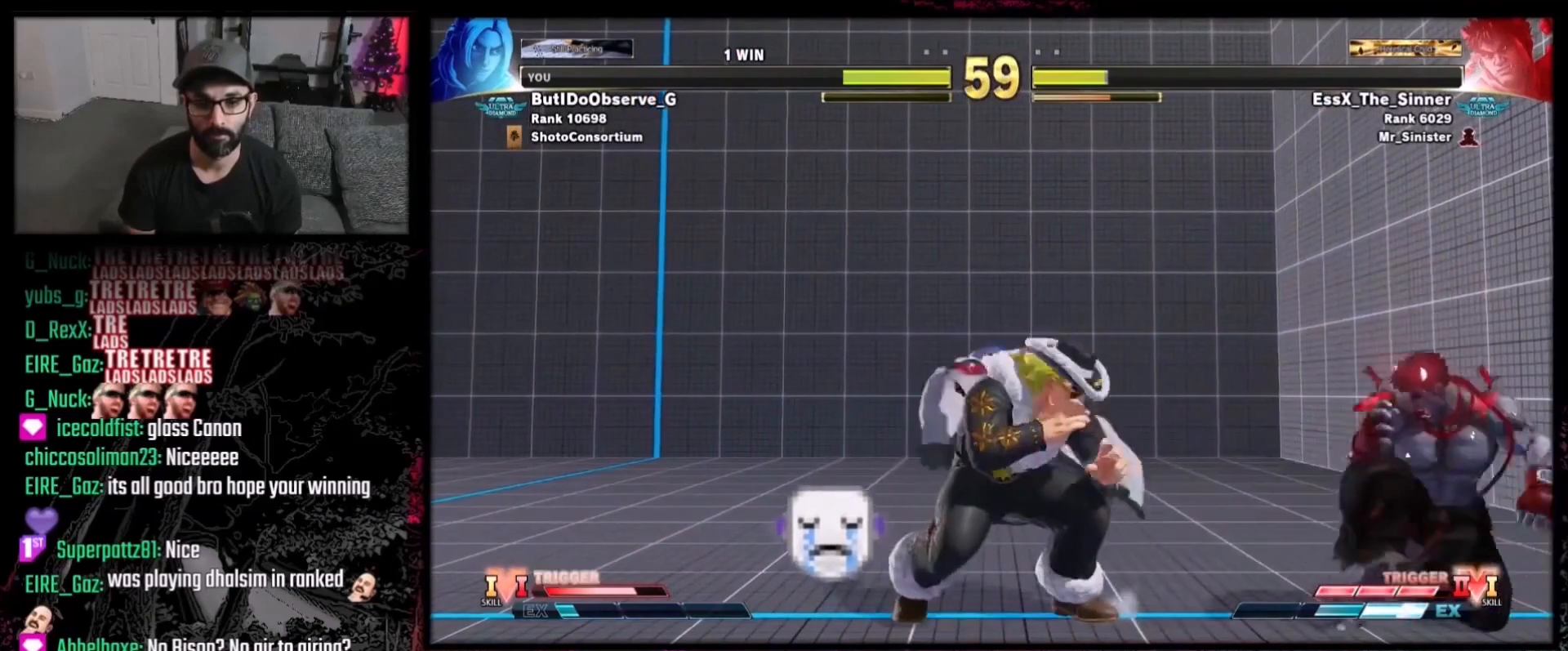
{"buttons": ["A", "X"], "events": [[101, "DPAD_LEFT", "up"], [134, "DPAD_DOWN", "up"], [134, "DPAD_RIGHT", "down"], [201, "DPAD_RIGHT", "up"], [234, "DPAD_RIGHT", "down"], [434, "DPAD_RIGHT", "up"], [501, "A", "down"], [501, "X", "down"]]}
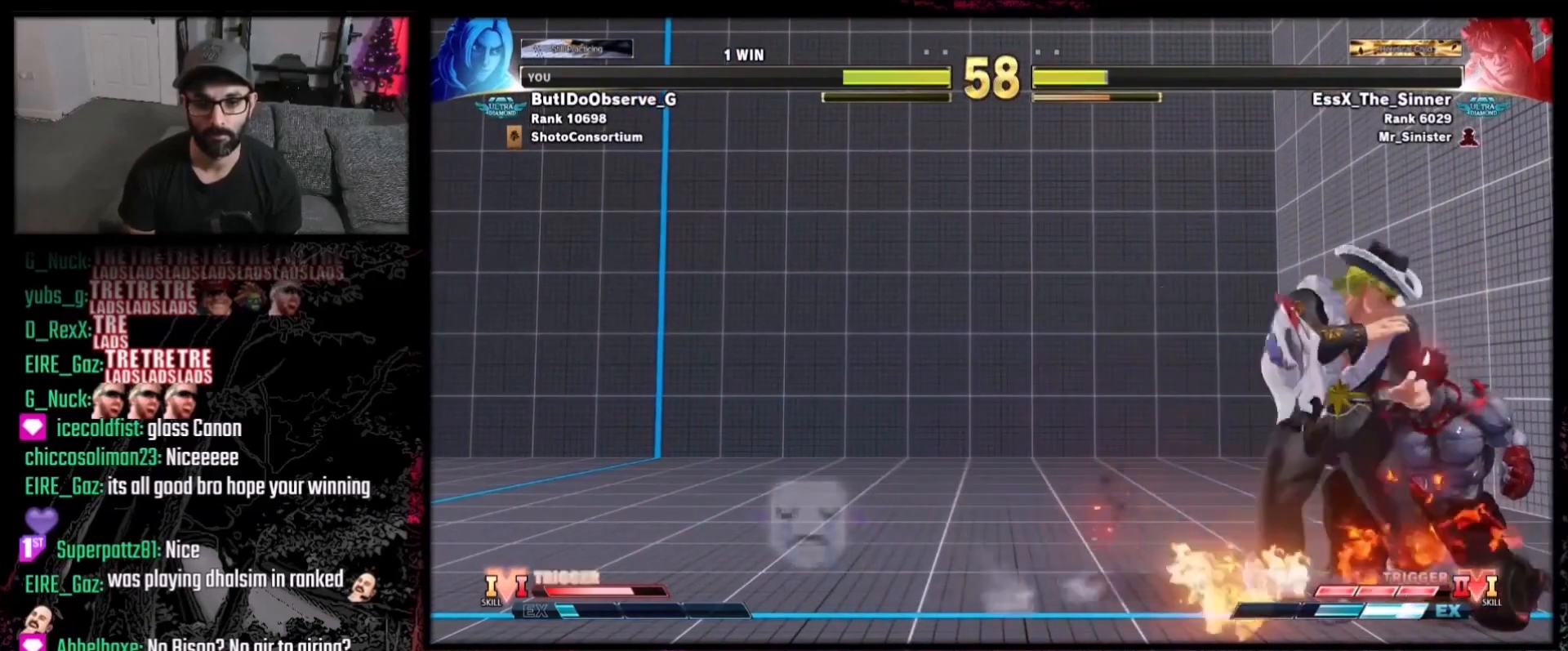
{"buttons": [], "events": [[133, "X", "up"], [167, "A", "up"]]}
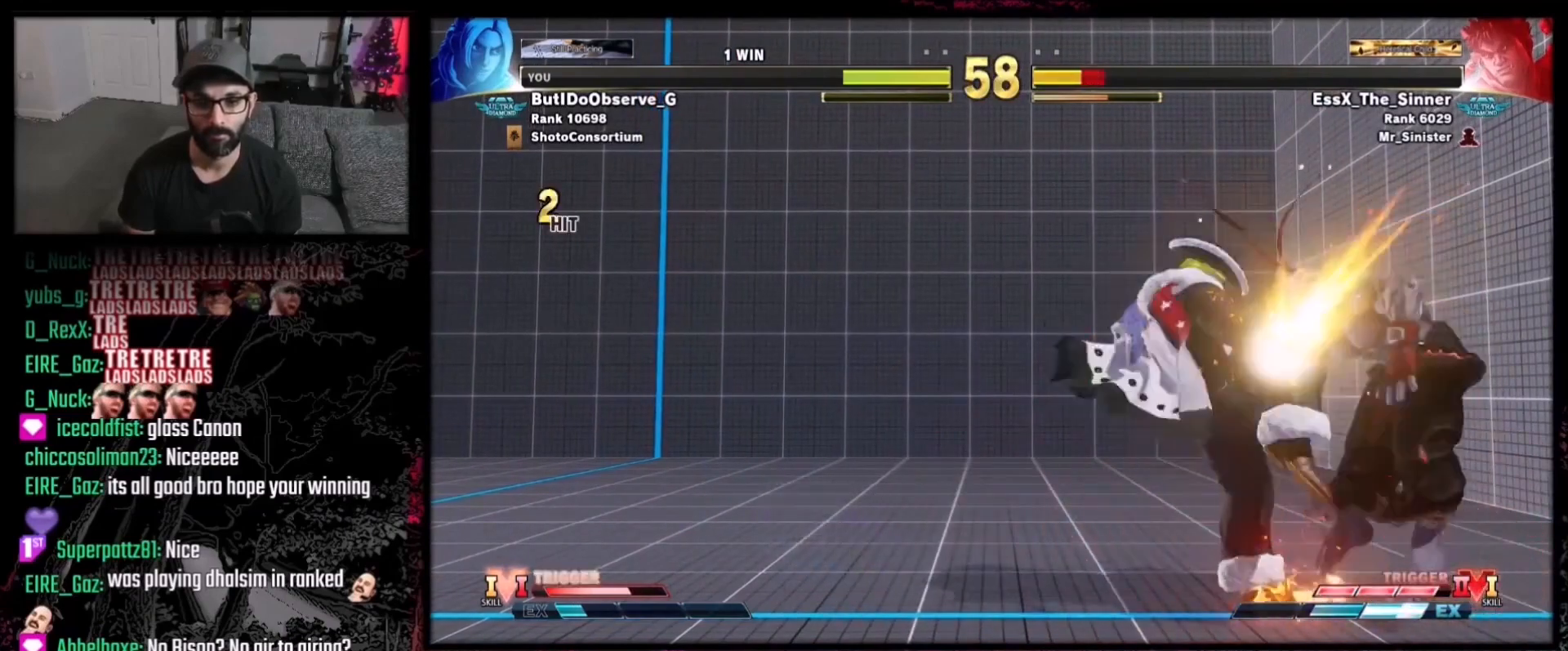
{"buttons": [], "events": []}
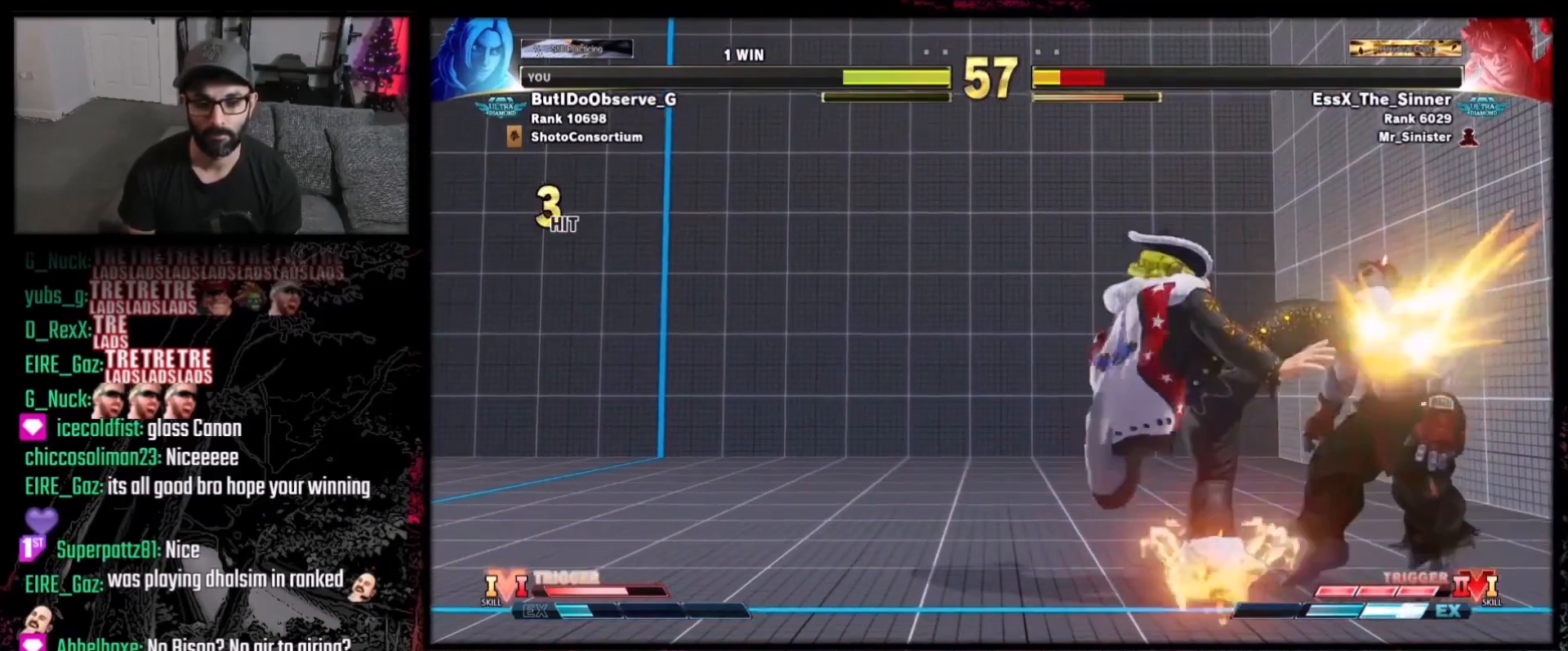
{"buttons": [], "events": []}
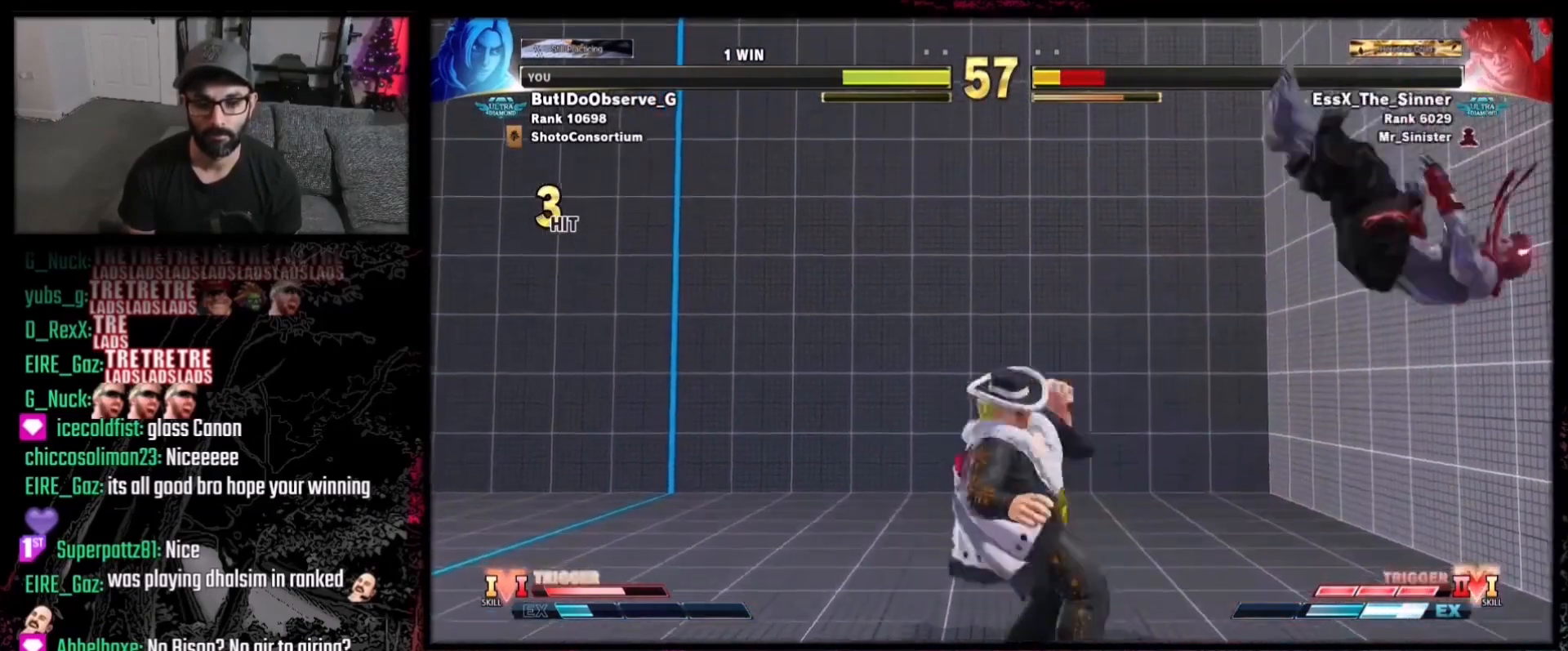
{"buttons": ["DPAD_RIGHT"], "events": [[301, "DPAD_RIGHT", "down"]]}
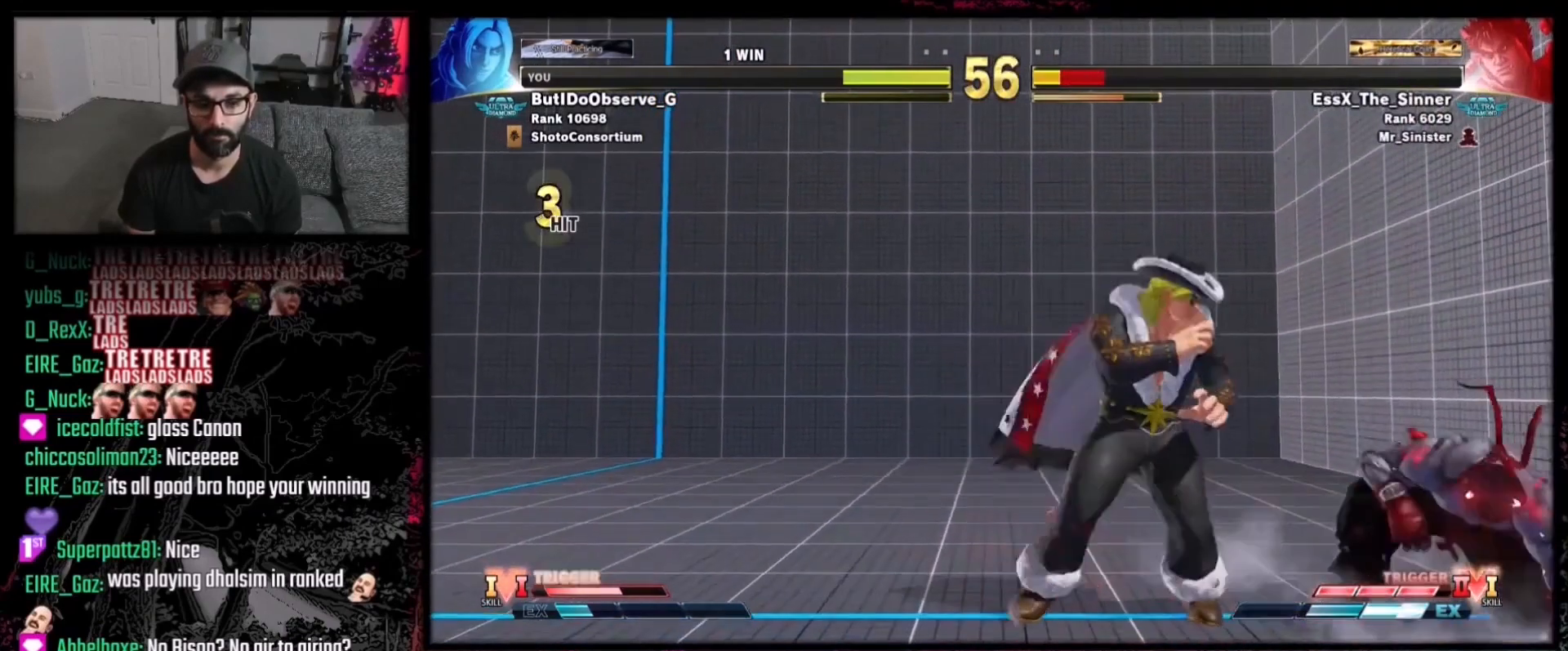
{"buttons": [], "events": [[67, "DPAD_RIGHT", "up"], [100, "DPAD_LEFT", "down"], [300, "DPAD_LEFT", "up"], [334, "DPAD_RIGHT", "down"], [500, "DPAD_RIGHT", "up"]]}
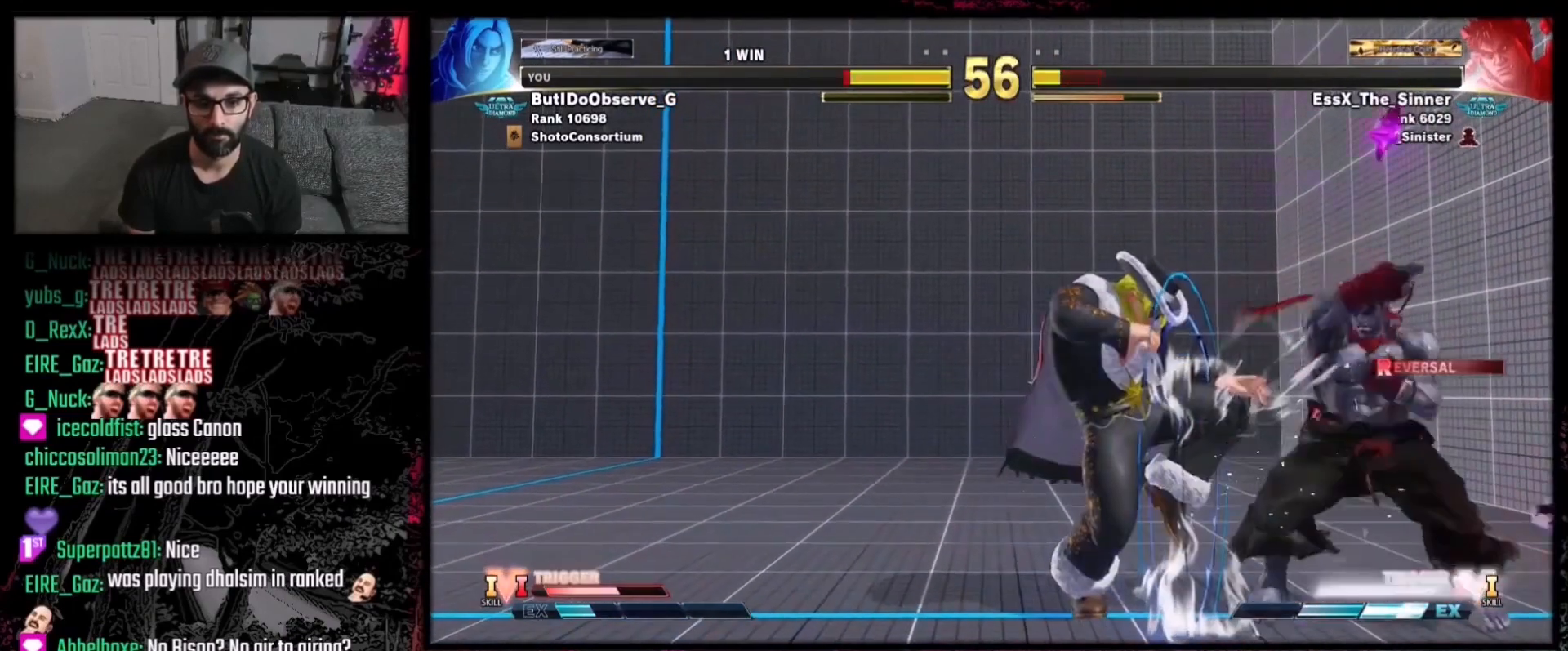
{"buttons": [], "events": [[34, "DPAD_LEFT", "down"], [401, "DPAD_LEFT", "up"]]}
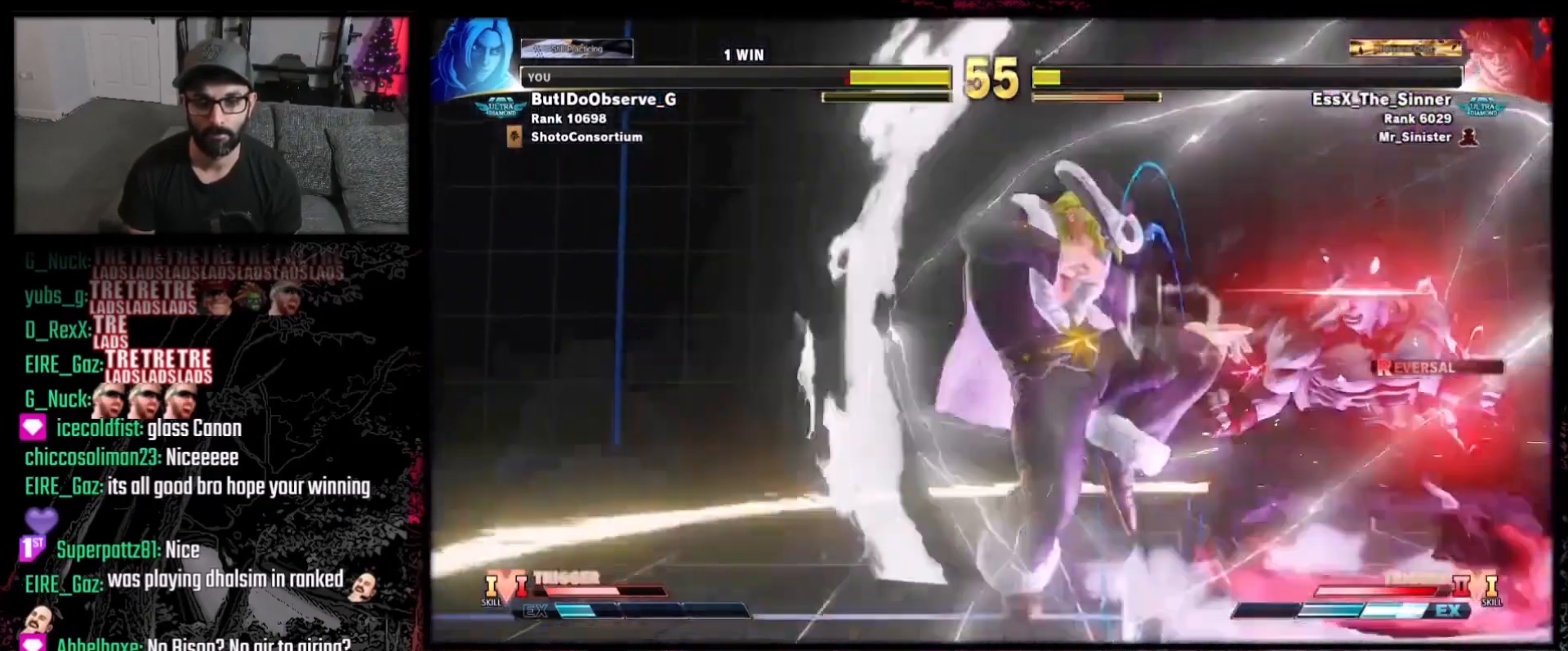
{"buttons": [], "events": [[334, "A", "down"], [334, "DPAD_DOWN", "down"], [367, "A", "up"], [367, "DPAD_LEFT", "down"], [434, "DPAD_DOWN", "up"], [467, "A", "down"], [467, "DPAD_LEFT", "up"], [500, "A", "up"]]}
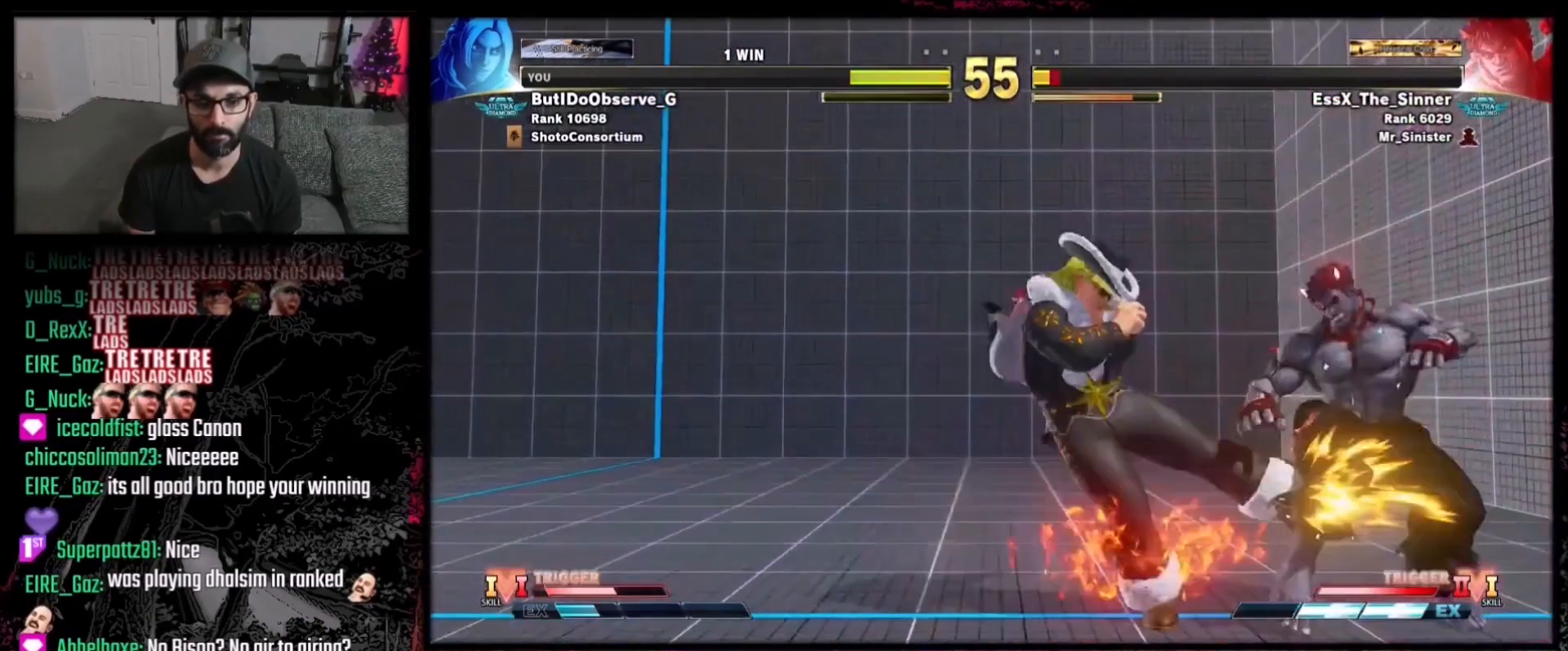
{"buttons": ["DPAD_RIGHT"], "events": [[501, "DPAD_RIGHT", "down"]]}
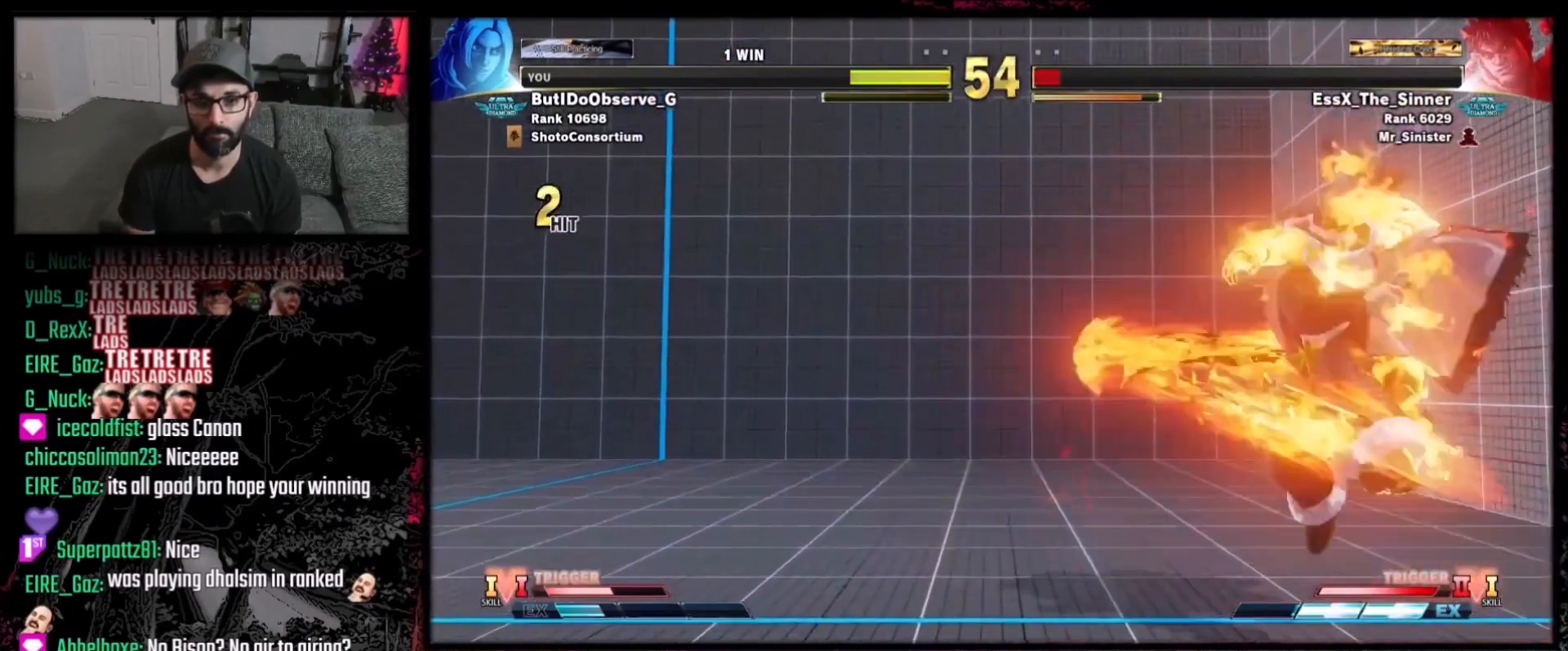
{"buttons": [], "events": [[67, "DPAD_DOWN", "down"], [133, "DPAD_DOWN", "up"], [200, "DPAD_RIGHT", "up"], [200, "X", "down"], [300, "X", "up"]]}
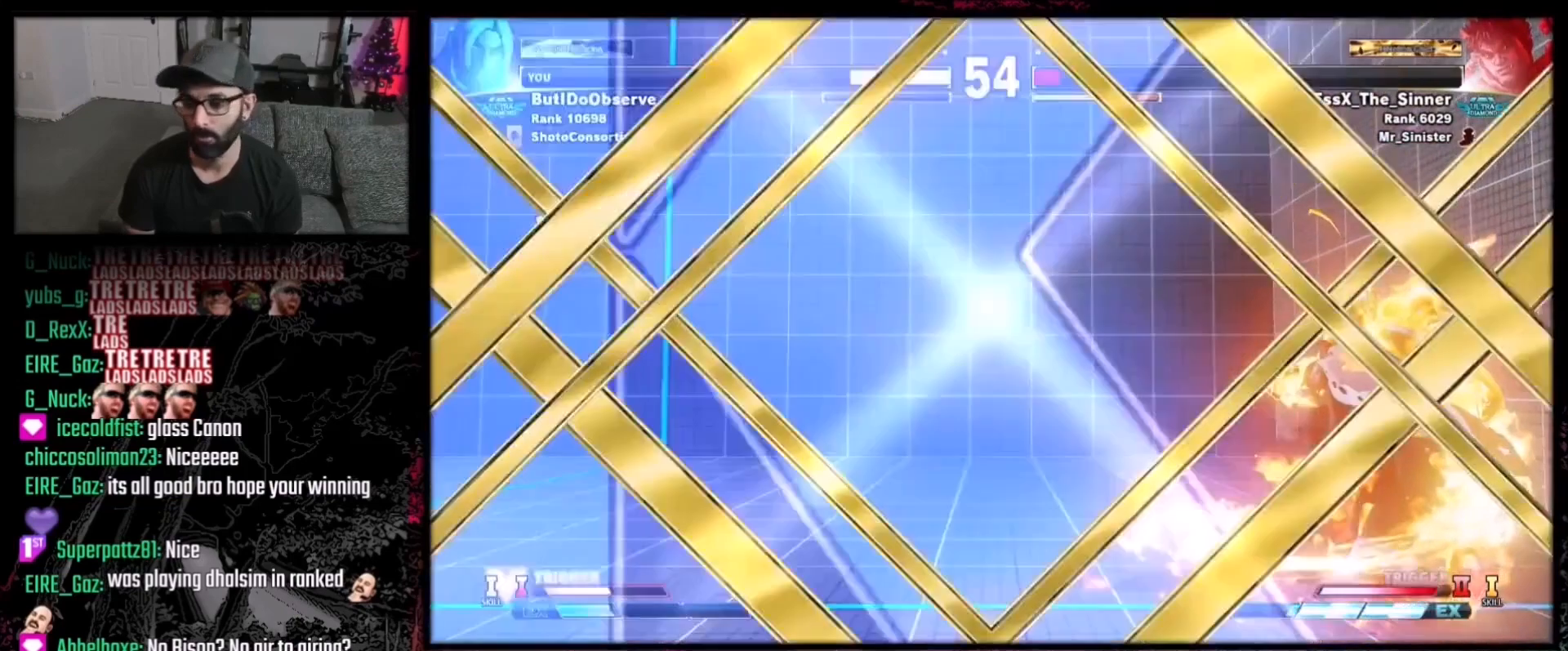
{"buttons": [], "events": []}
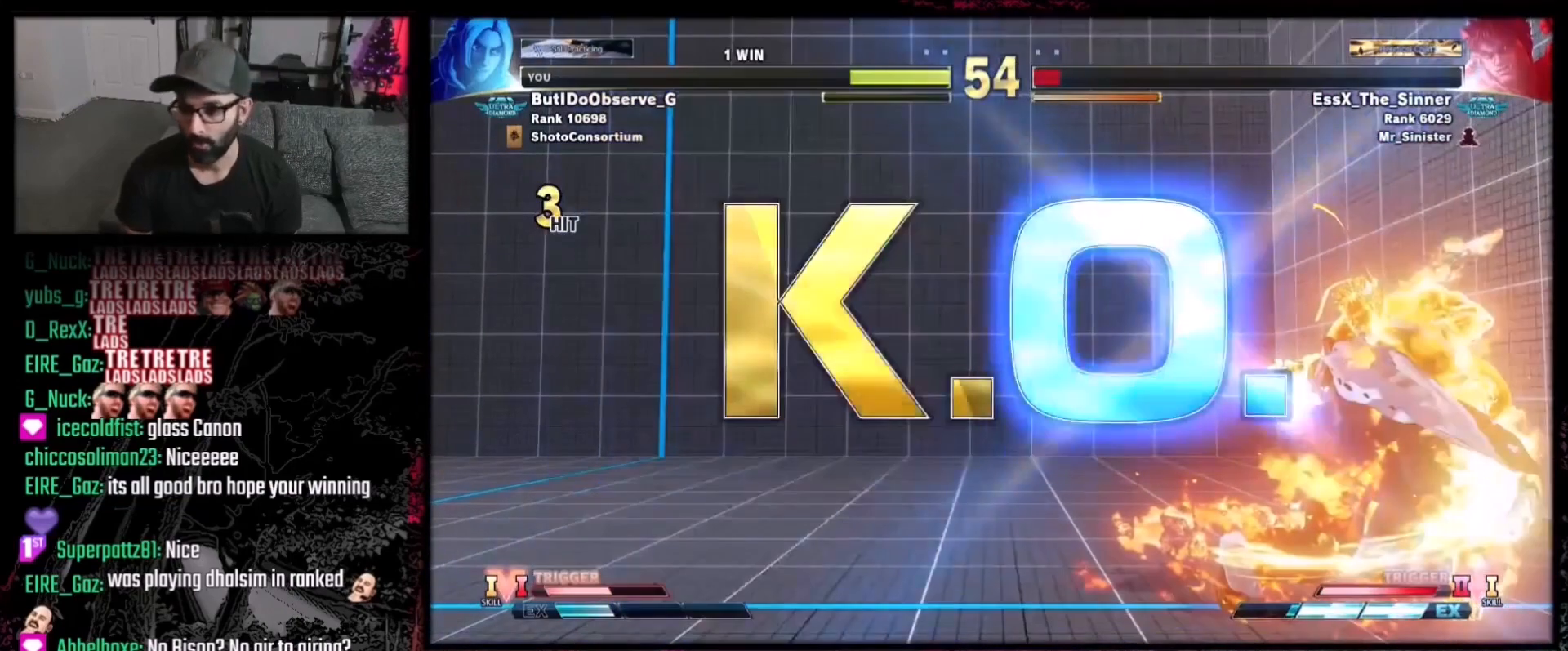
{"buttons": [], "events": []}
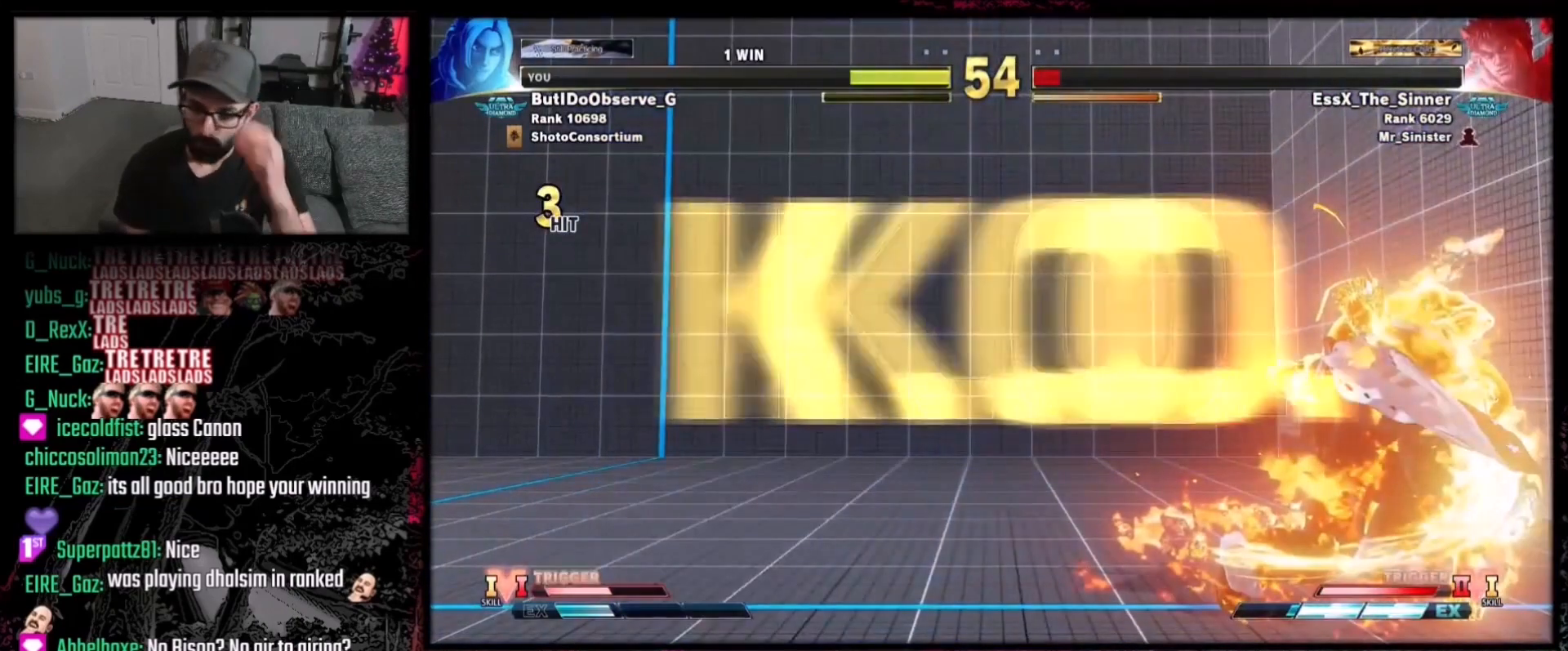
{"buttons": [], "events": []}
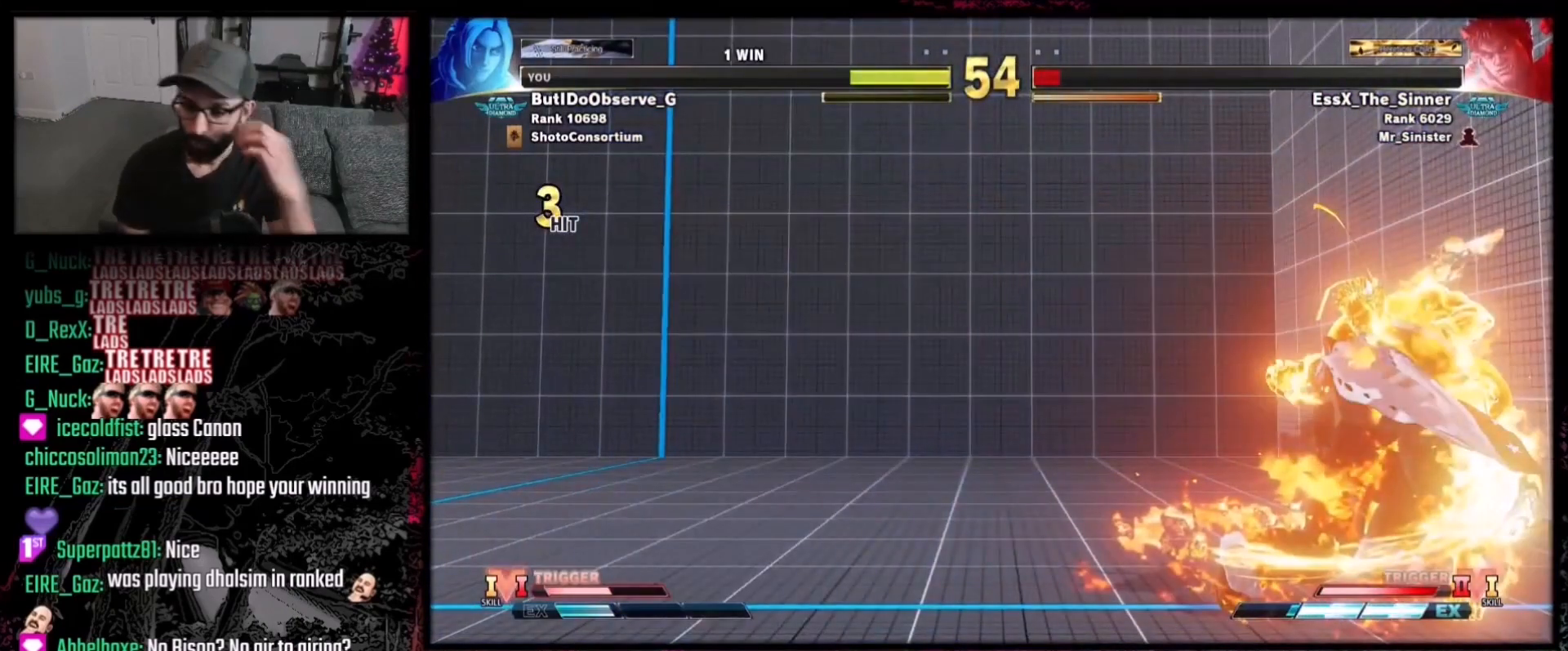
{"buttons": [], "events": []}
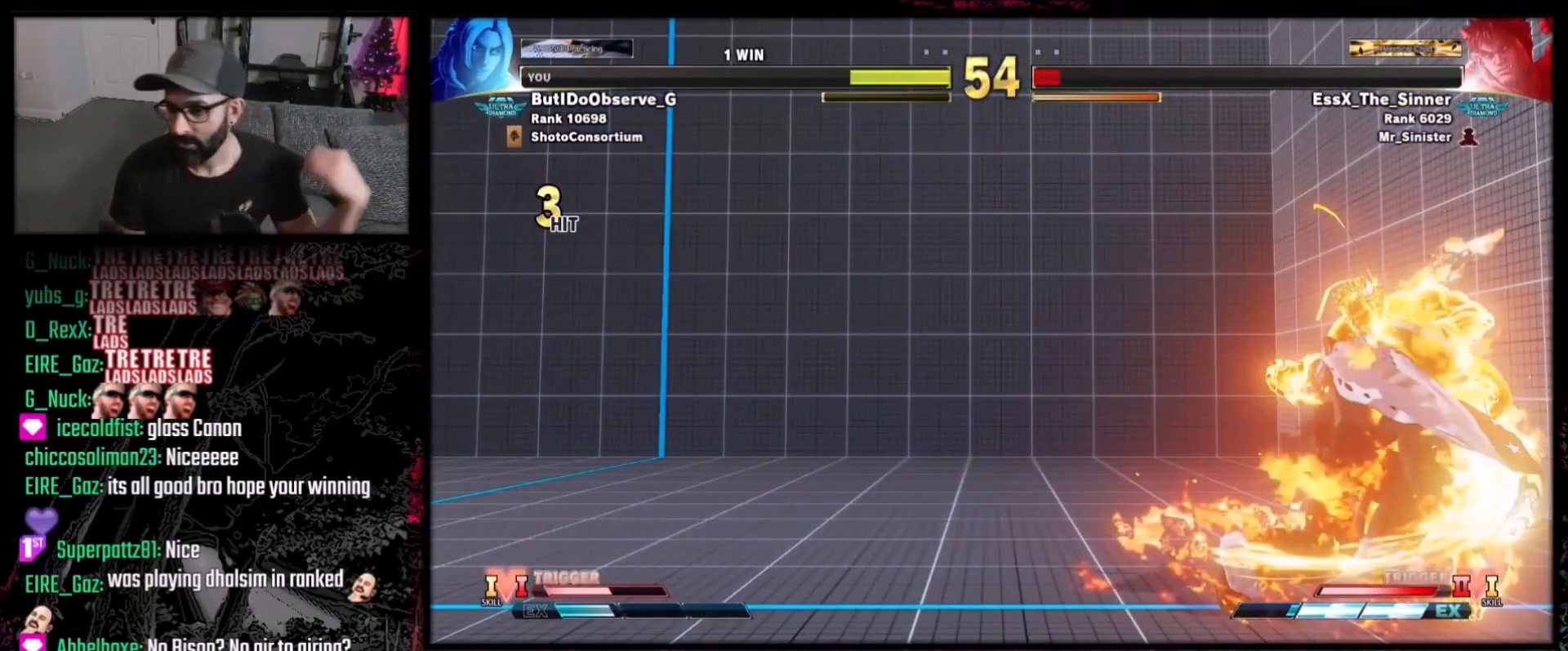
{"buttons": [], "events": []}